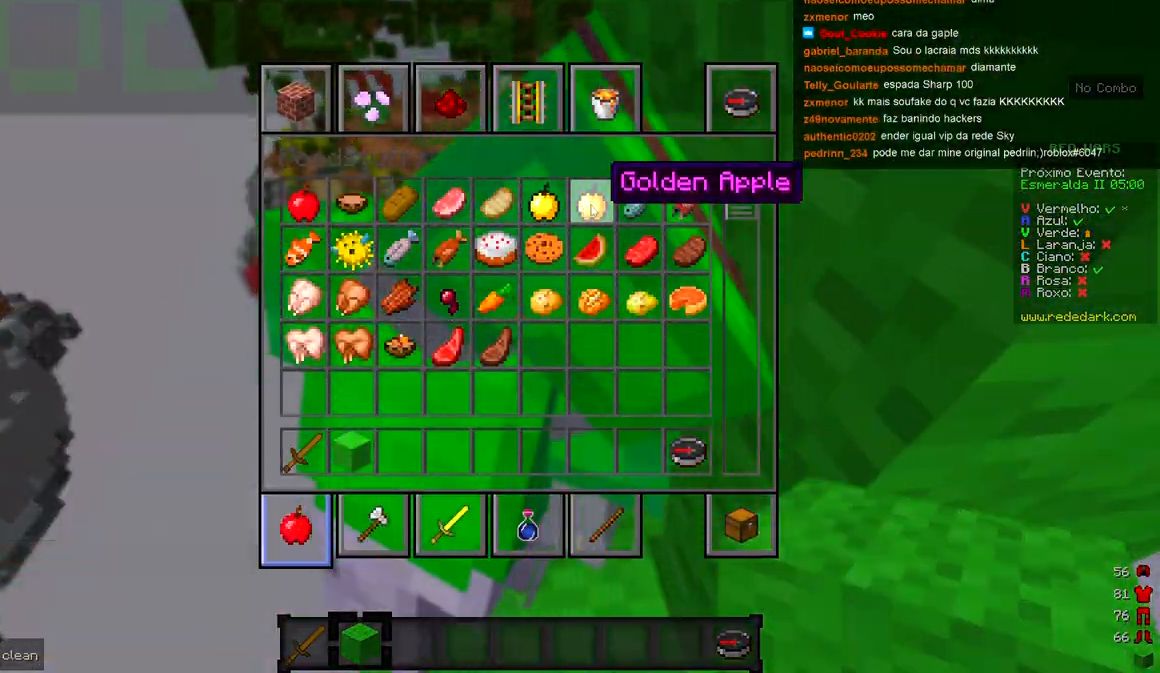
Gameplay with keyboard; each line is a JSON object with the keys held at the frame after it. "events" lists presses ("down") and releases ("up") of "a", "d", "s" and "w" between this image and that frame as [ms after this image, input, new state], when the widget could be followed in between. No other keys are recorded. Mouse input is not recorded.
{"keys": [], "events": []}
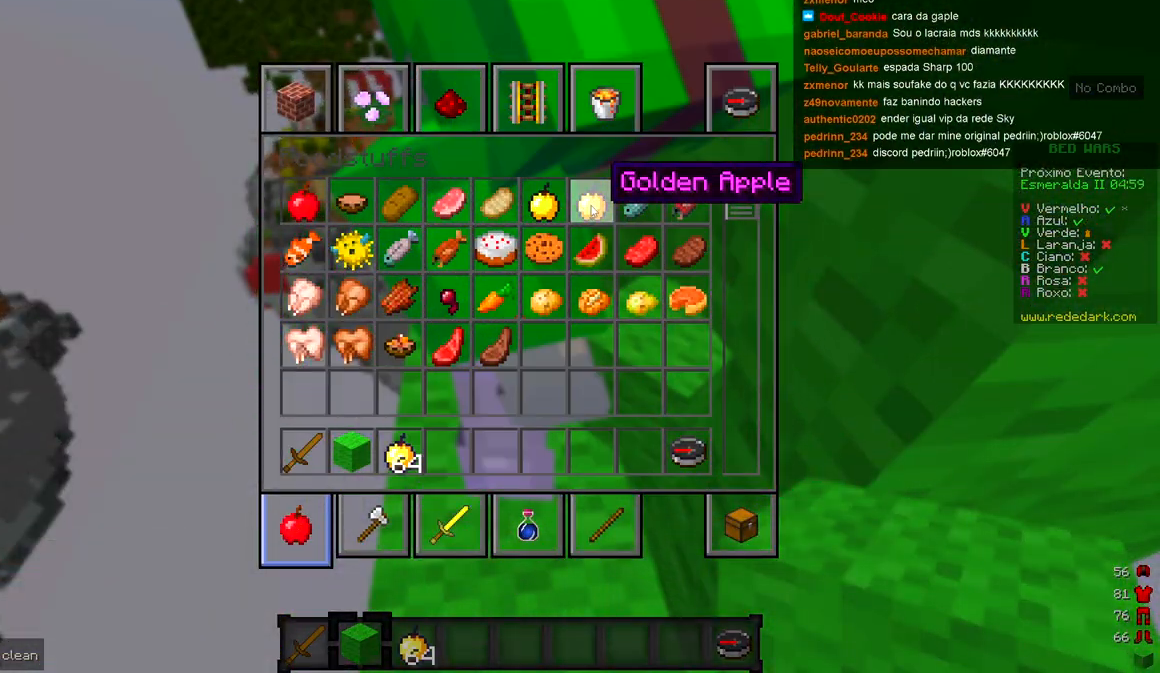
{"keys": [], "events": []}
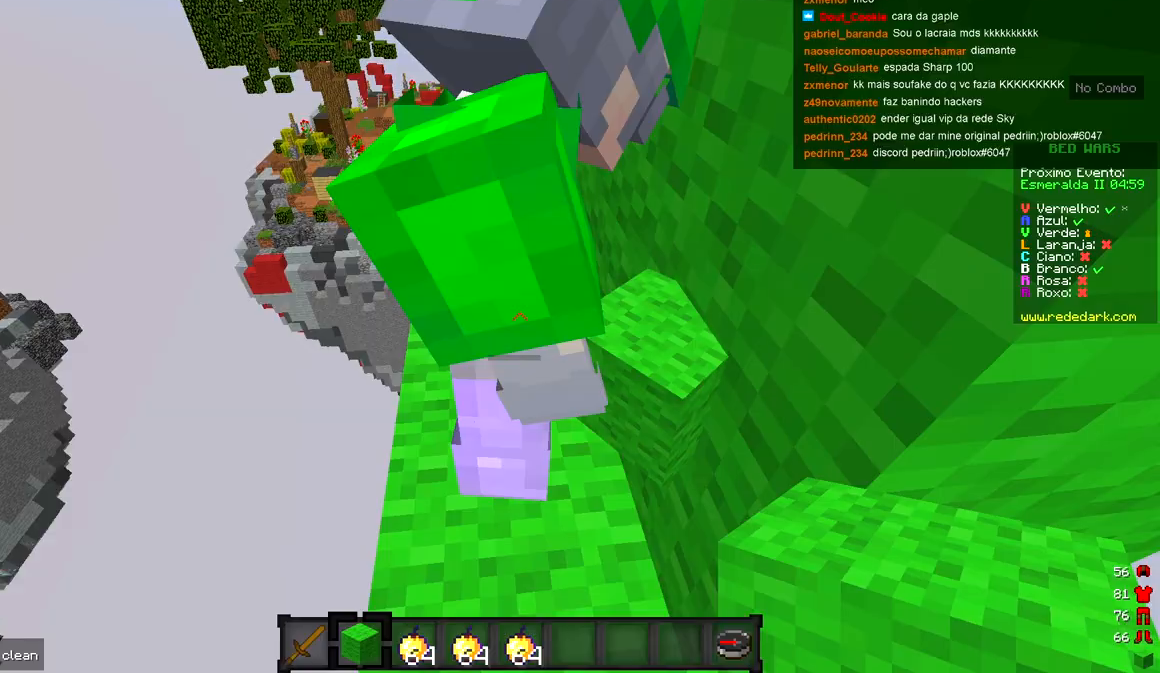
{"keys": [], "events": []}
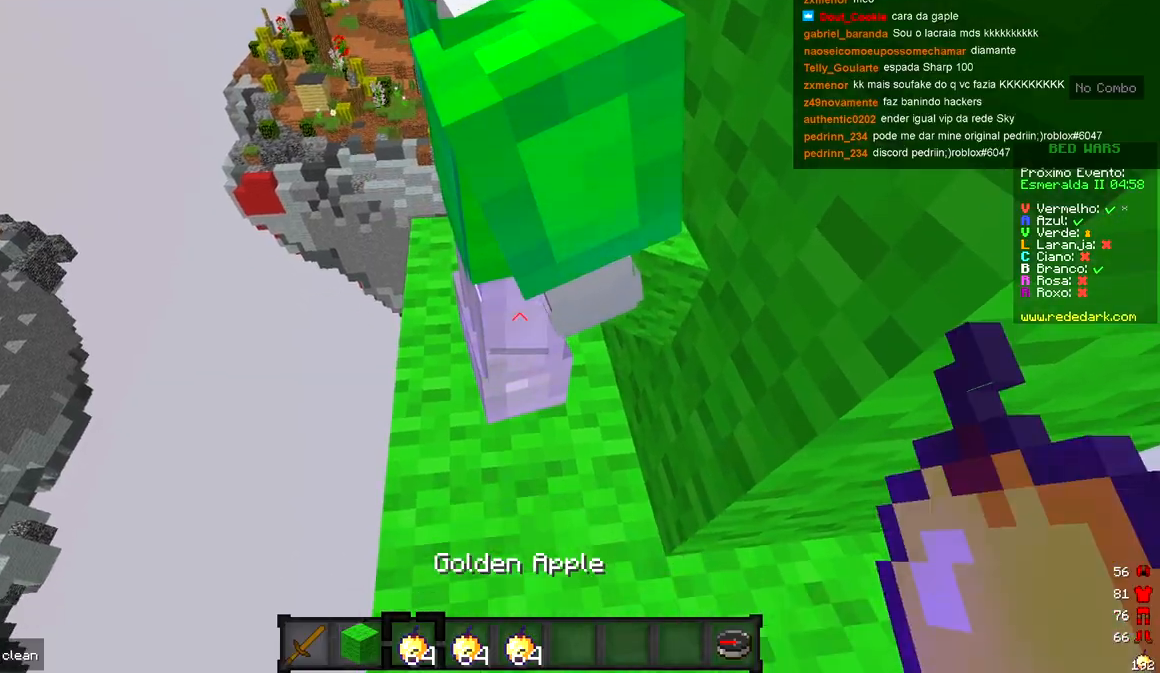
{"keys": [], "events": []}
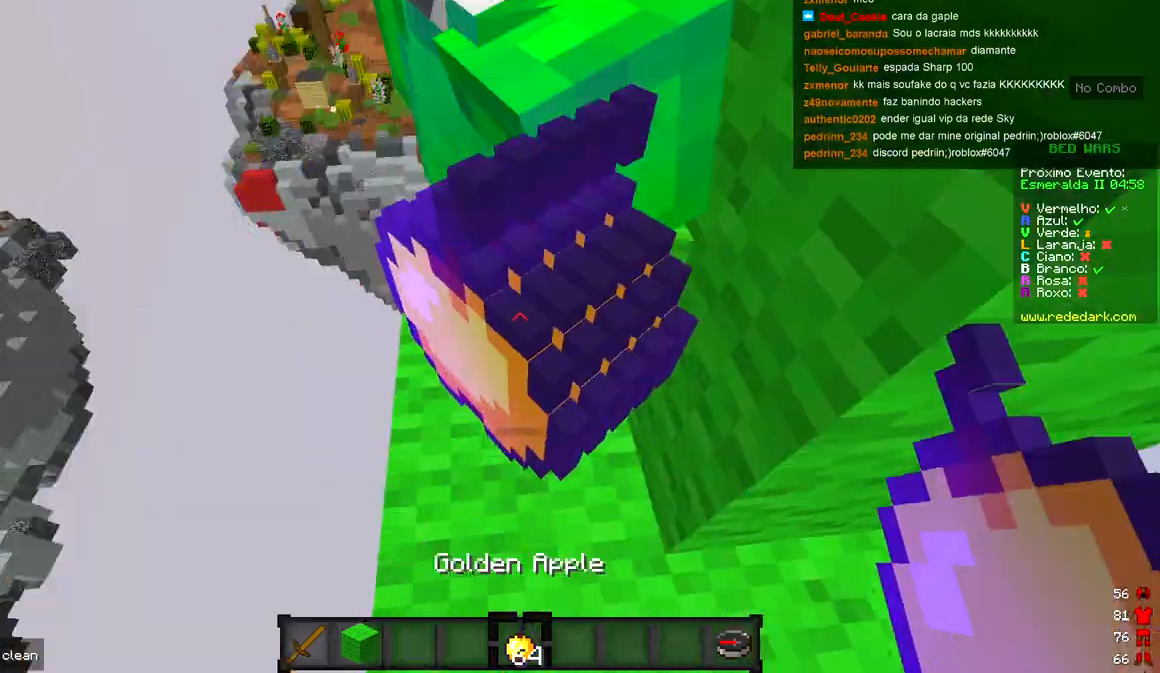
{"keys": [], "events": []}
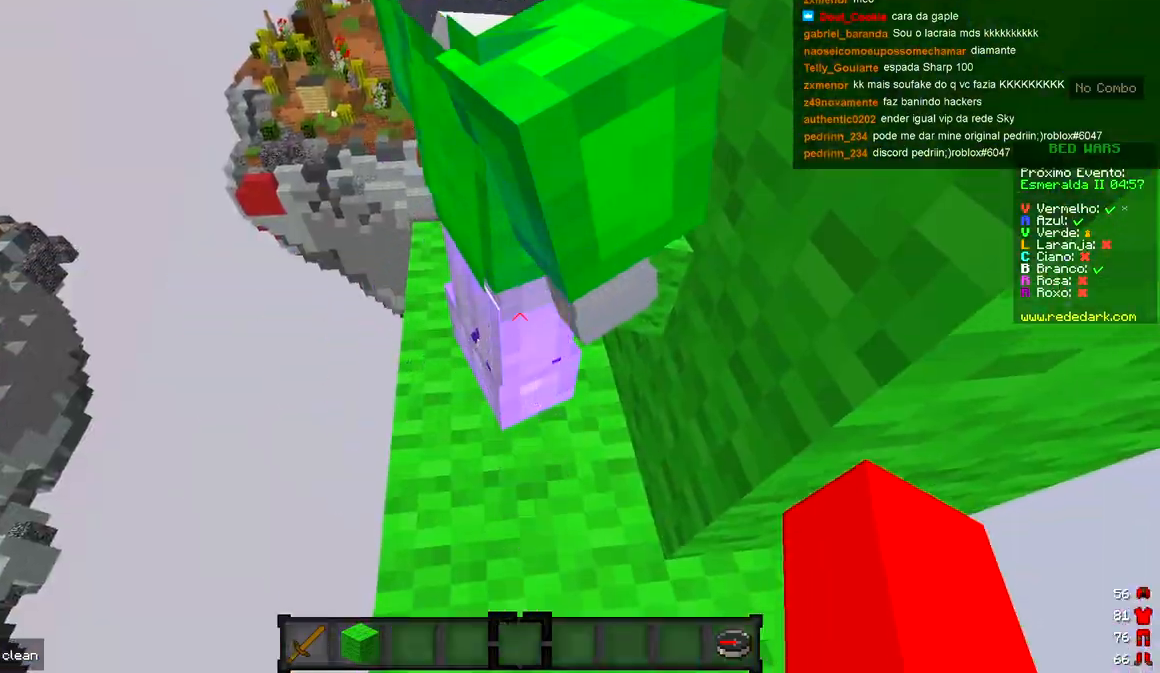
{"keys": ["a"], "events": [[50, "s", "down"], [150, "s", "up"], [283, "a", "down"]]}
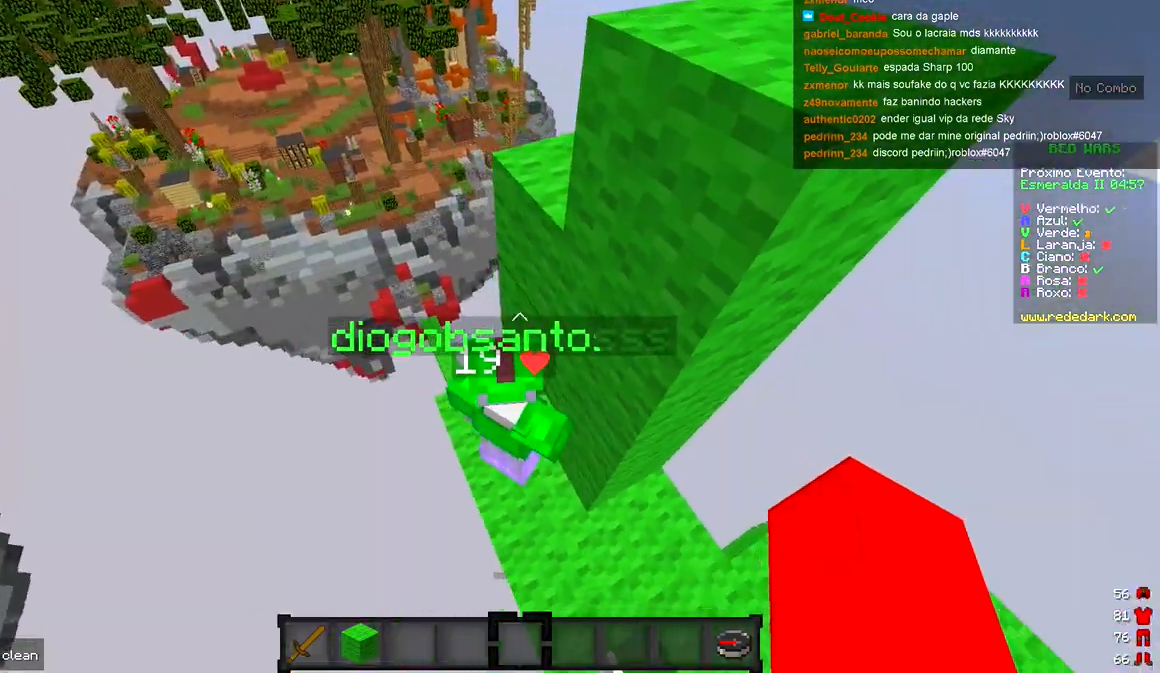
{"keys": ["a"], "events": [[33, "a", "up"], [433, "a", "down"]]}
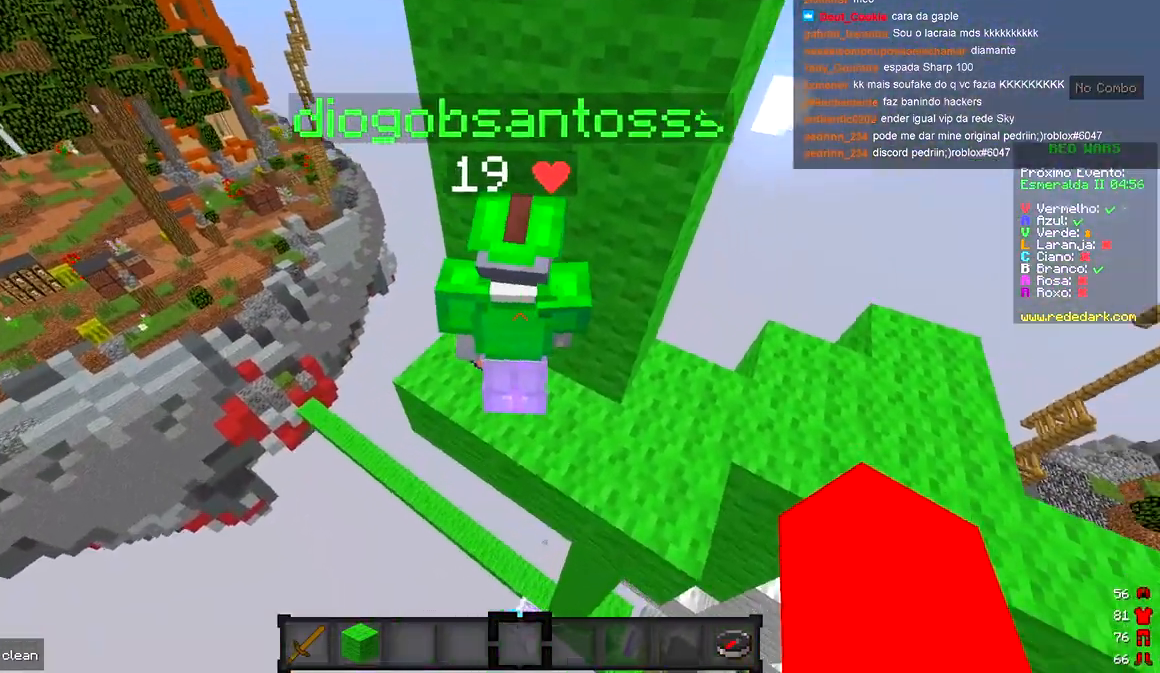
{"keys": [], "events": [[83, "a", "up"]]}
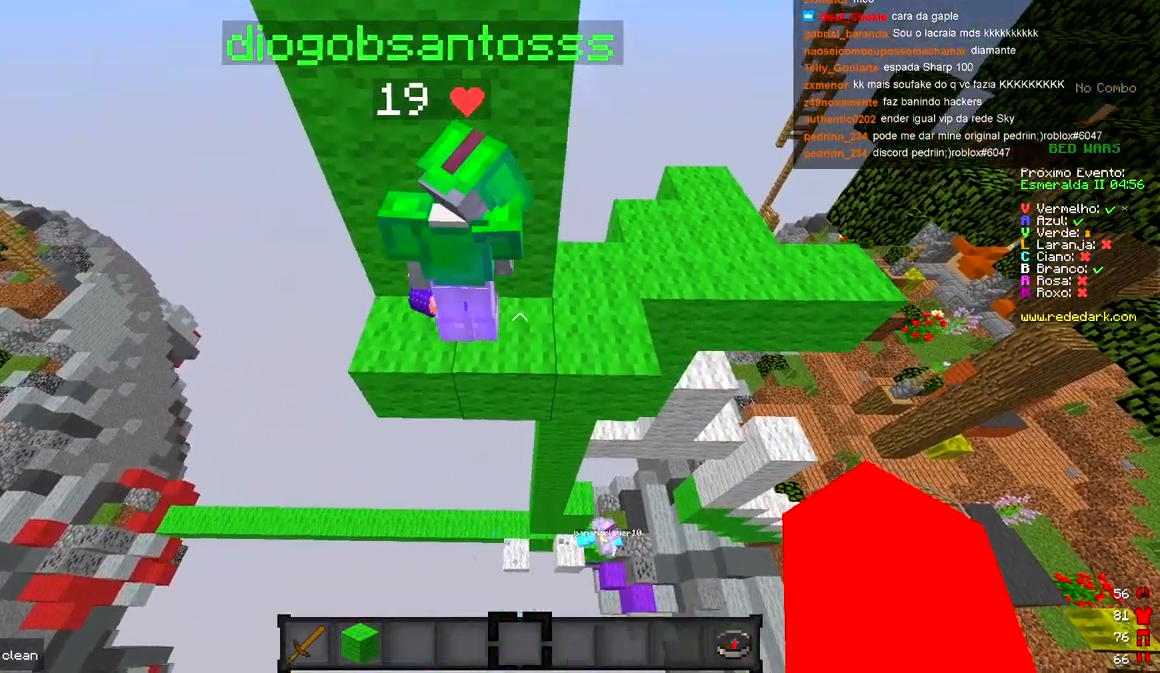
{"keys": [], "events": []}
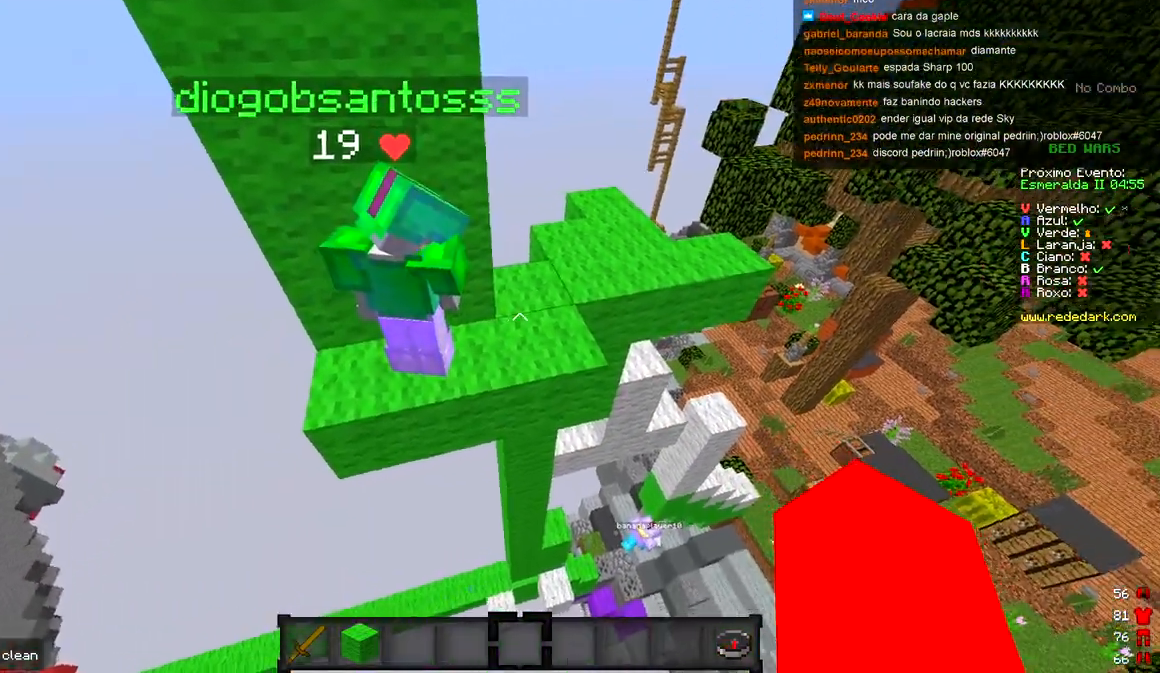
{"keys": [], "events": []}
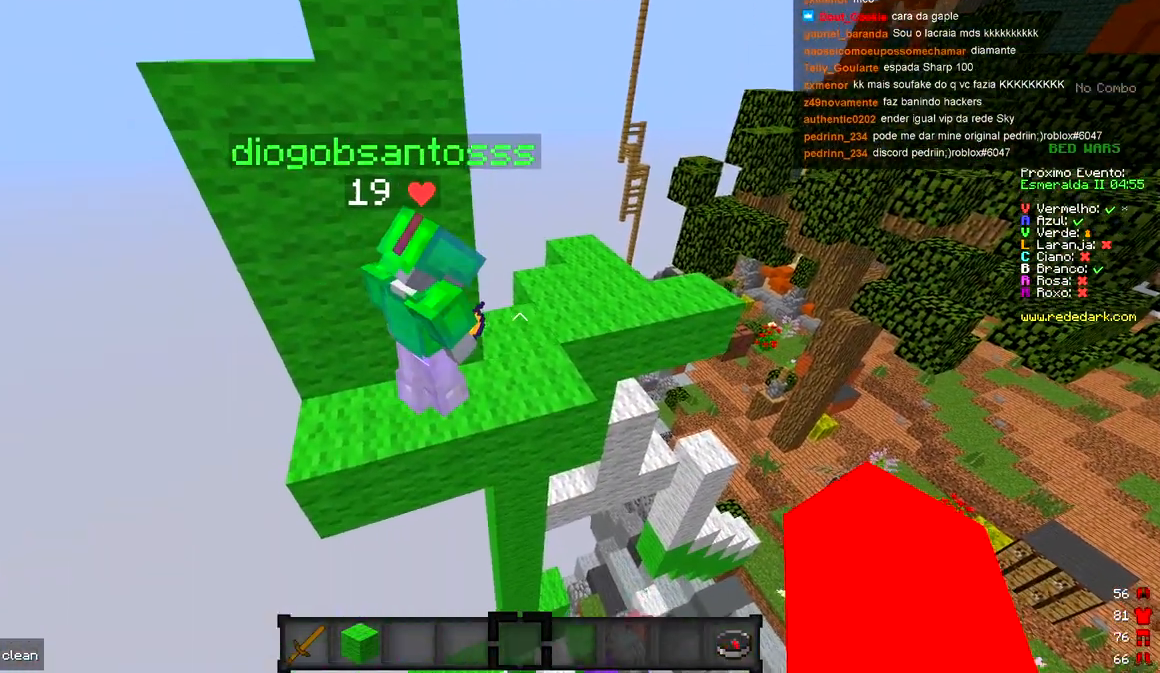
{"keys": [], "events": []}
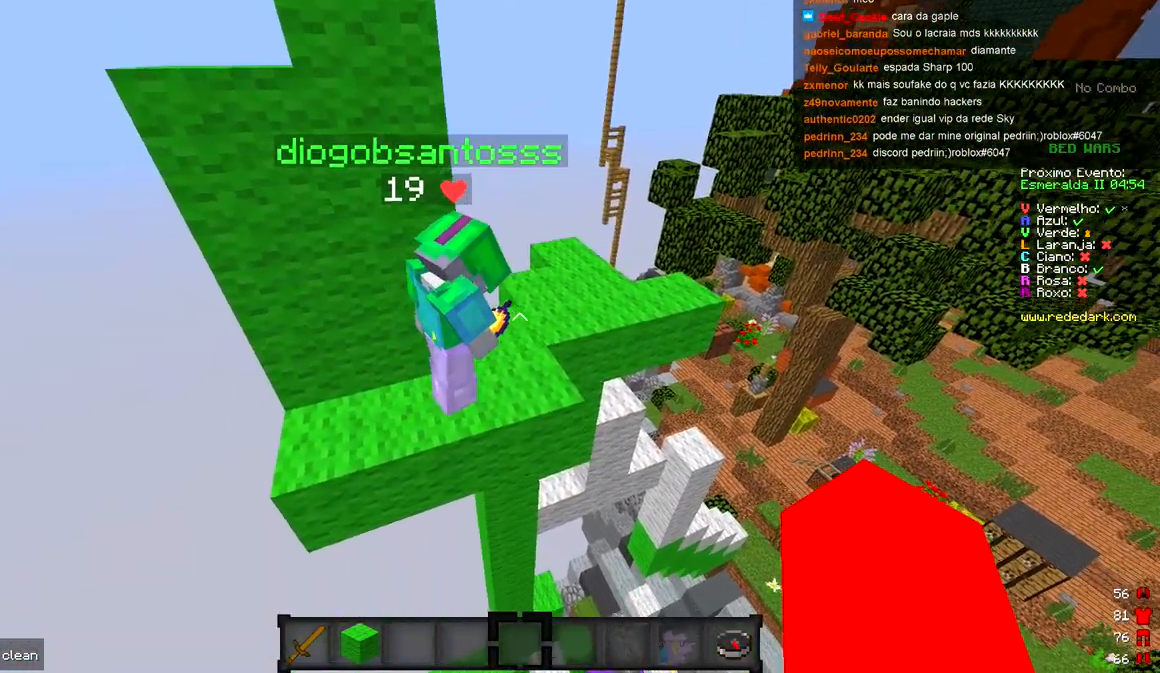
{"keys": [], "events": []}
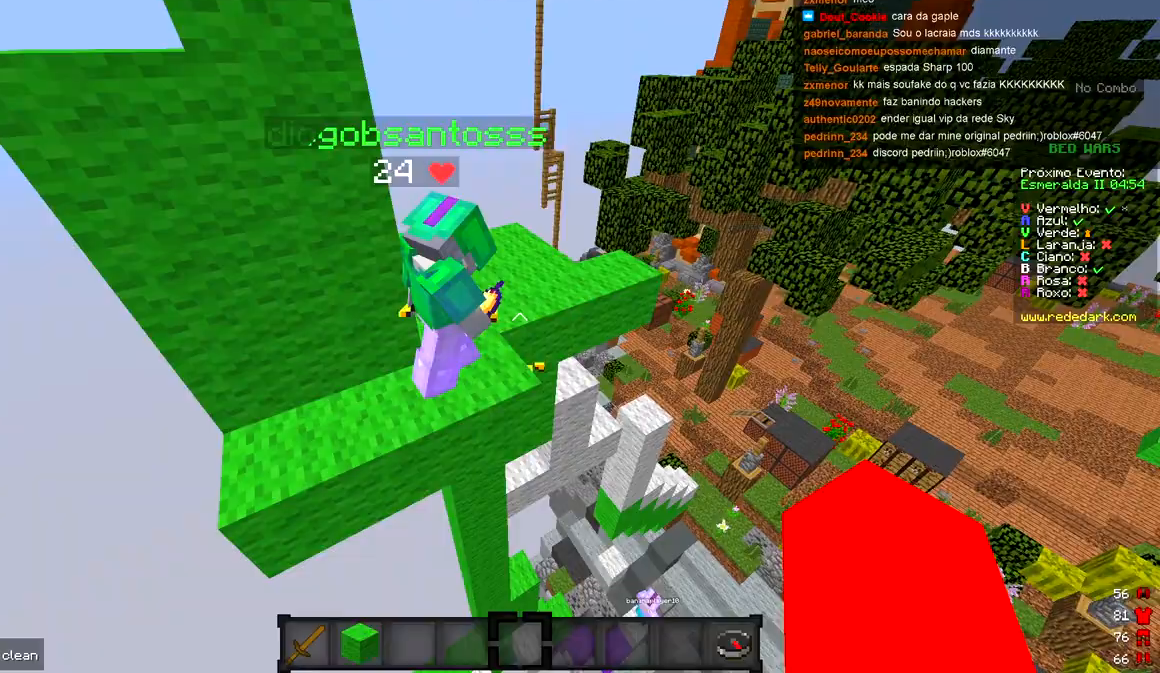
{"keys": [], "events": []}
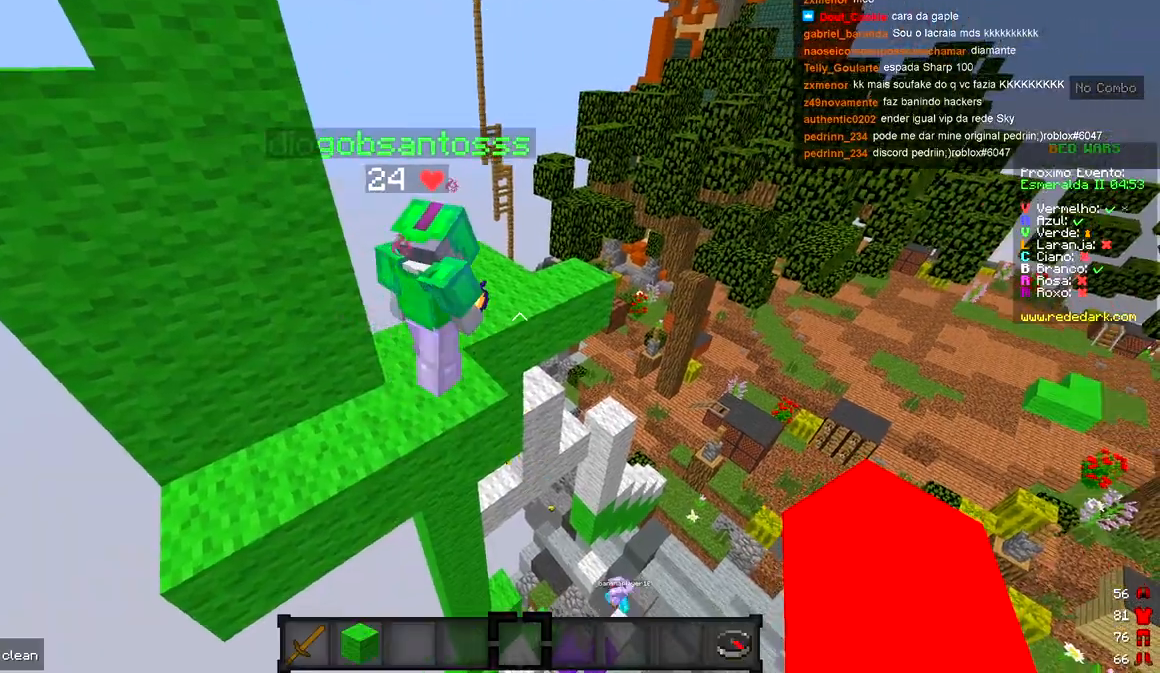
{"keys": ["d"], "events": [[233, "w", "down"], [417, "d", "down"], [500, "w", "up"]]}
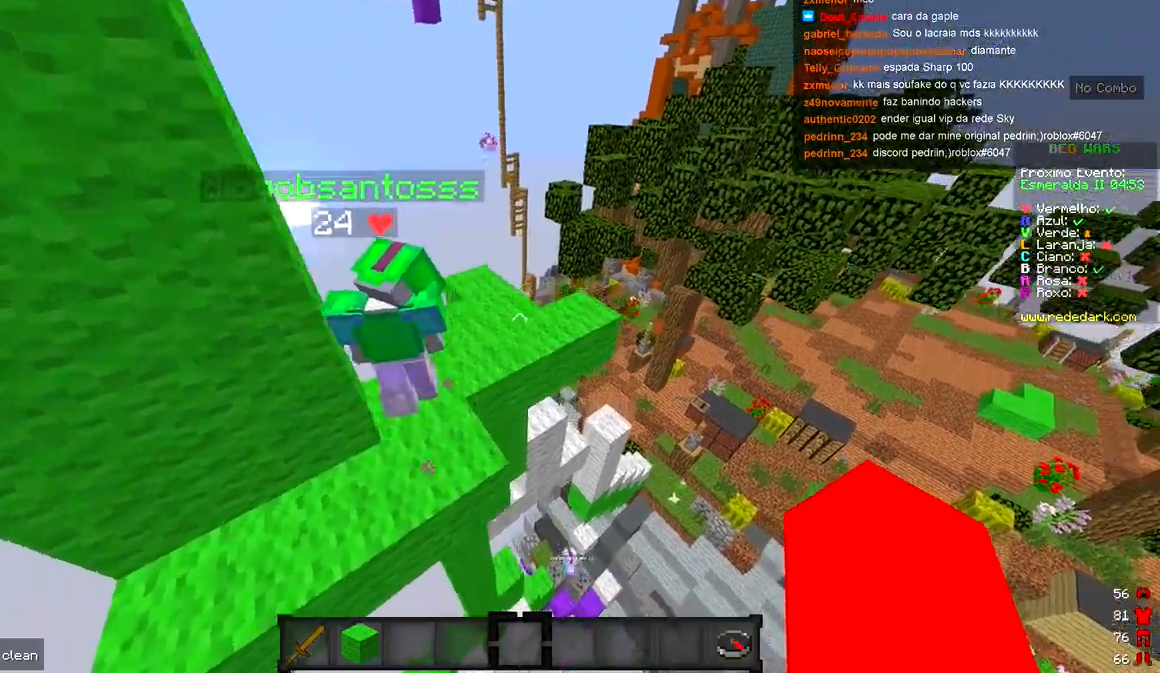
{"keys": [], "events": [[250, "s", "down"], [300, "d", "up"], [333, "a", "down"], [383, "s", "up"], [500, "a", "up"]]}
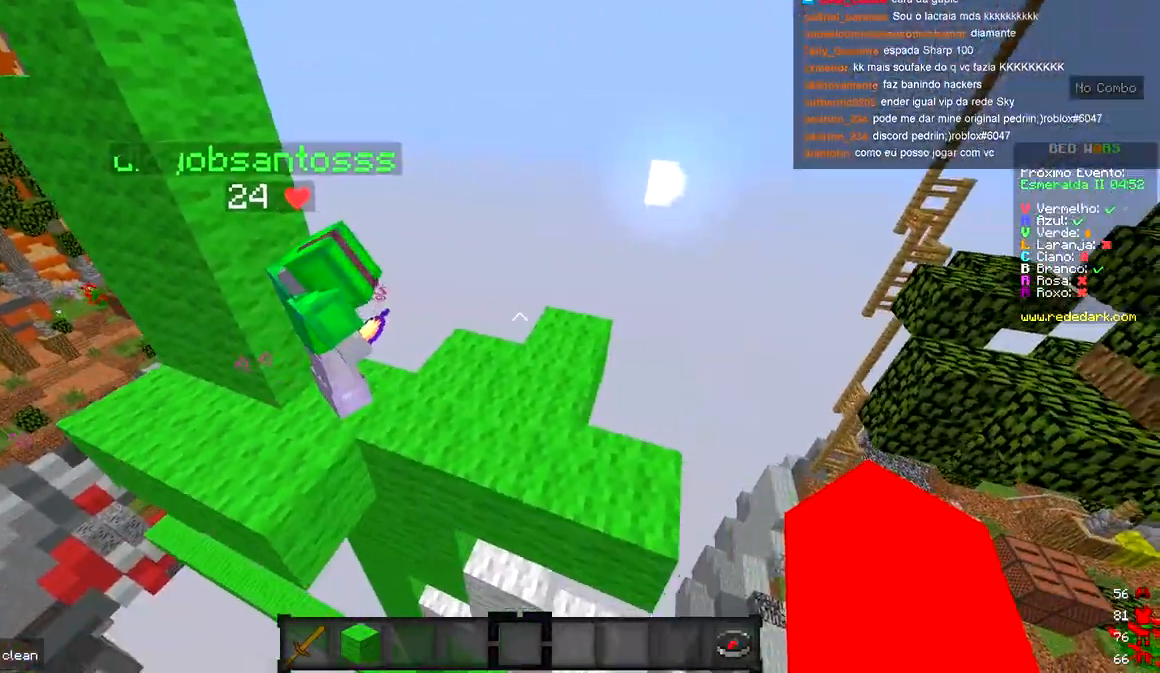
{"keys": ["s"], "events": [[500, "s", "down"]]}
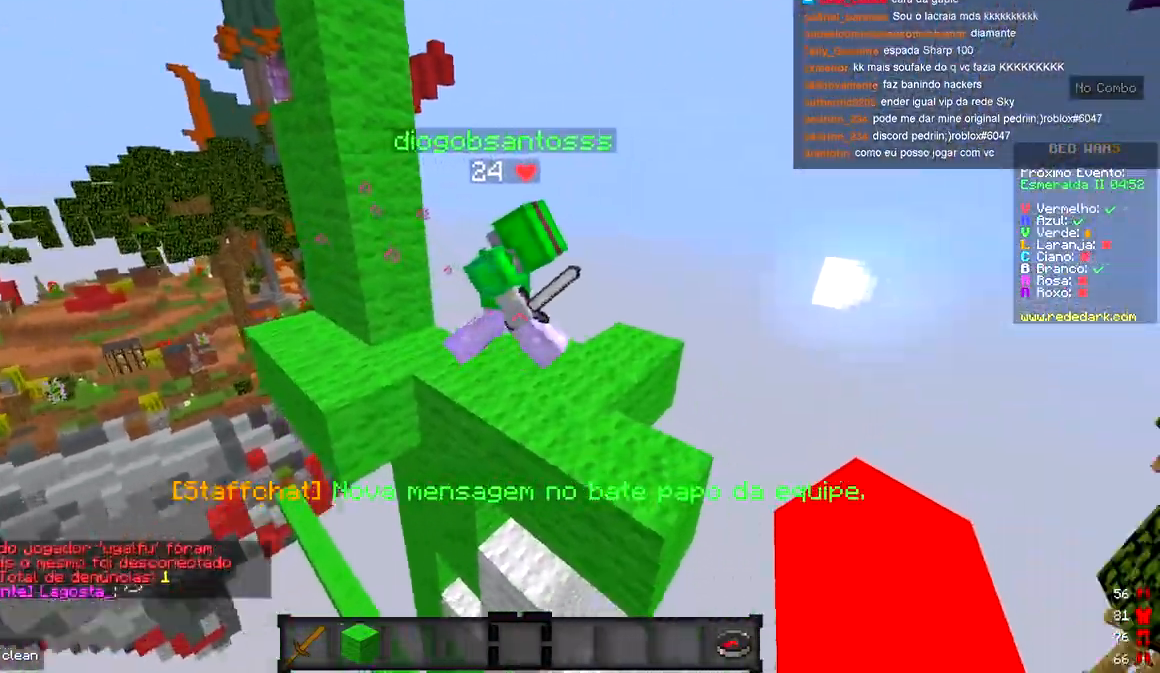
{"keys": ["d"], "events": [[167, "d", "down"], [283, "s", "up"]]}
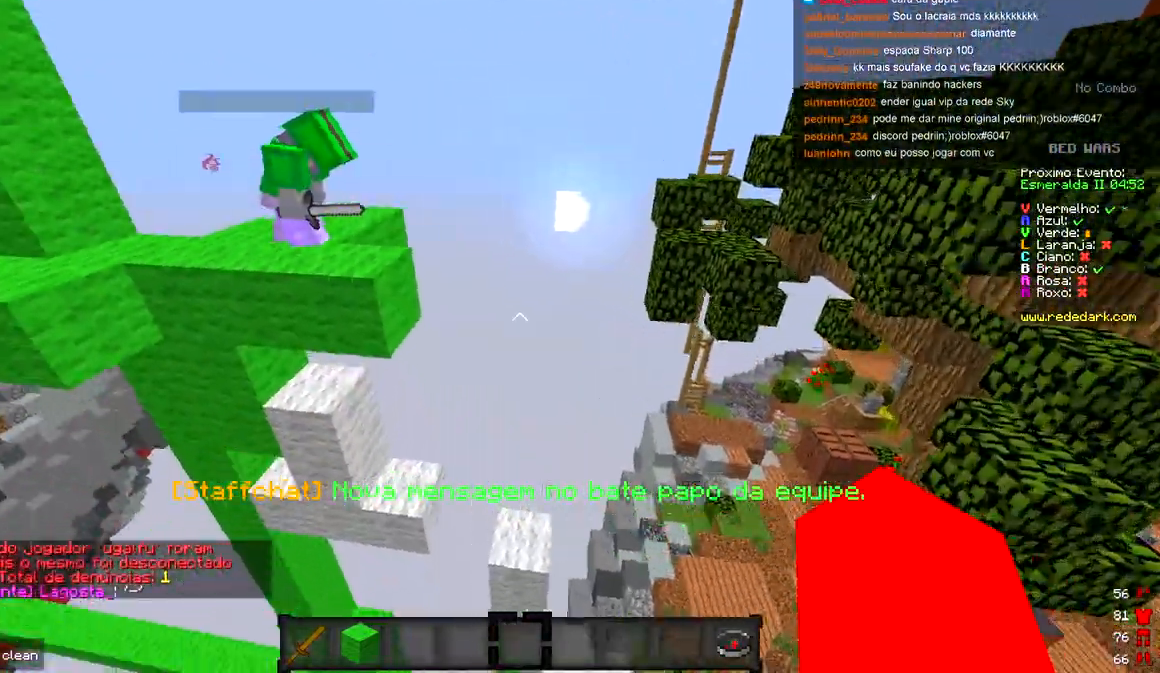
{"keys": ["d"], "events": [[217, "d", "up"], [250, "s", "down"], [483, "s", "up"], [500, "d", "down"]]}
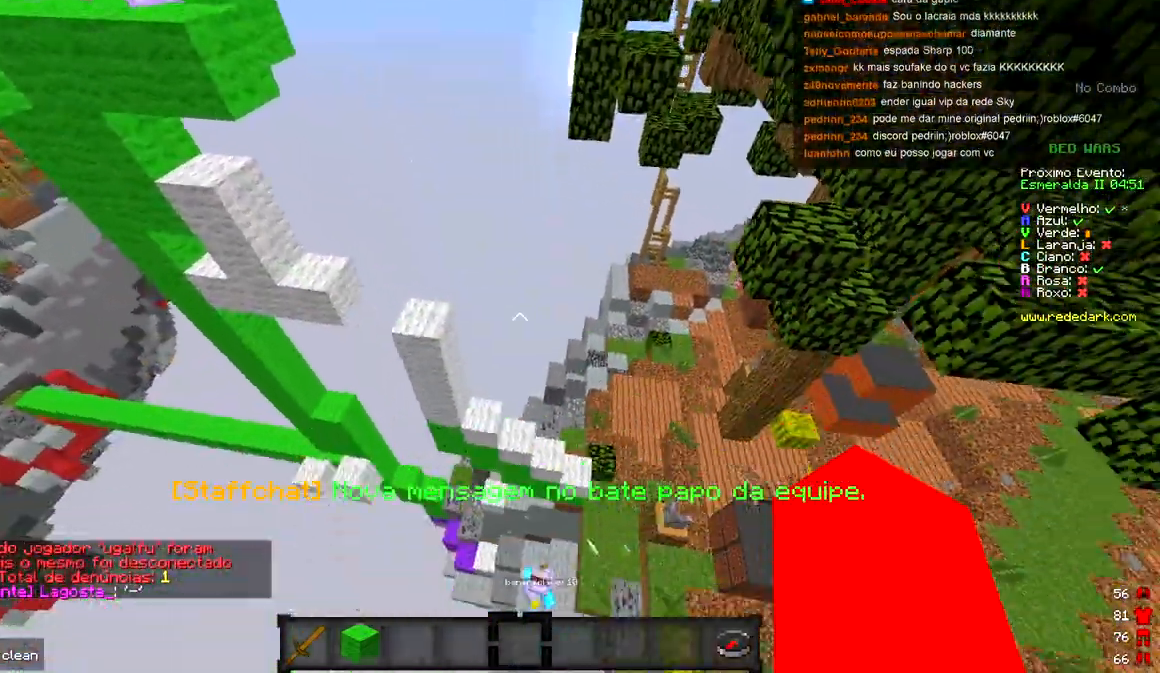
{"keys": [], "events": [[183, "d", "up"]]}
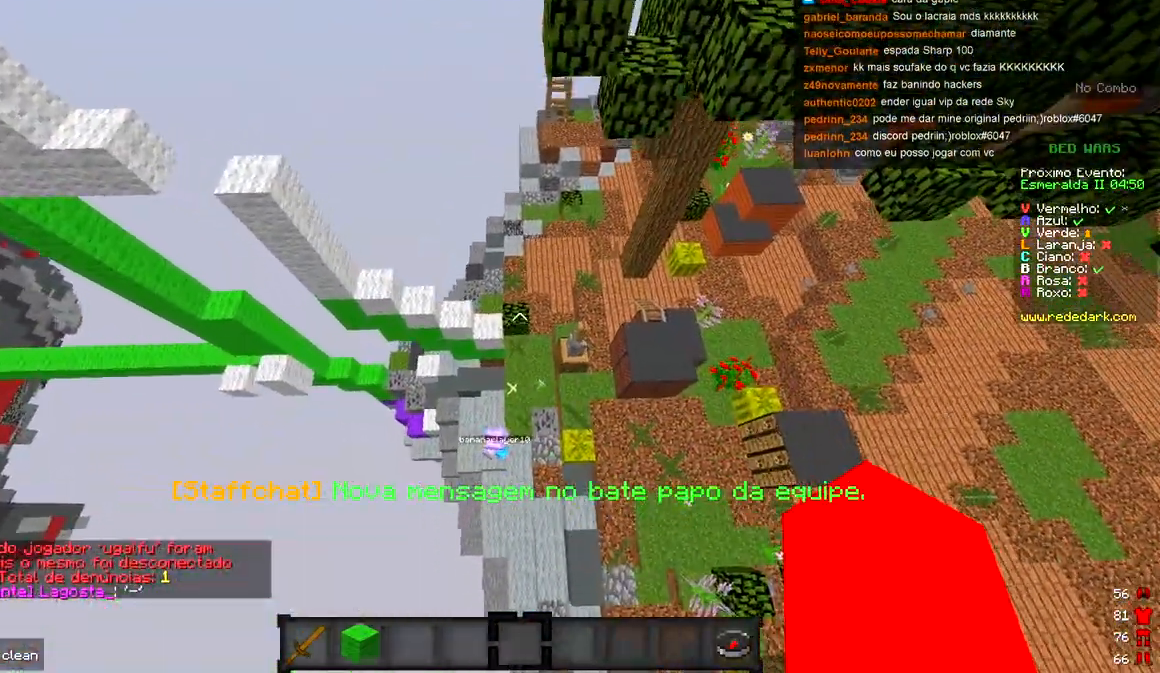
{"keys": [], "events": []}
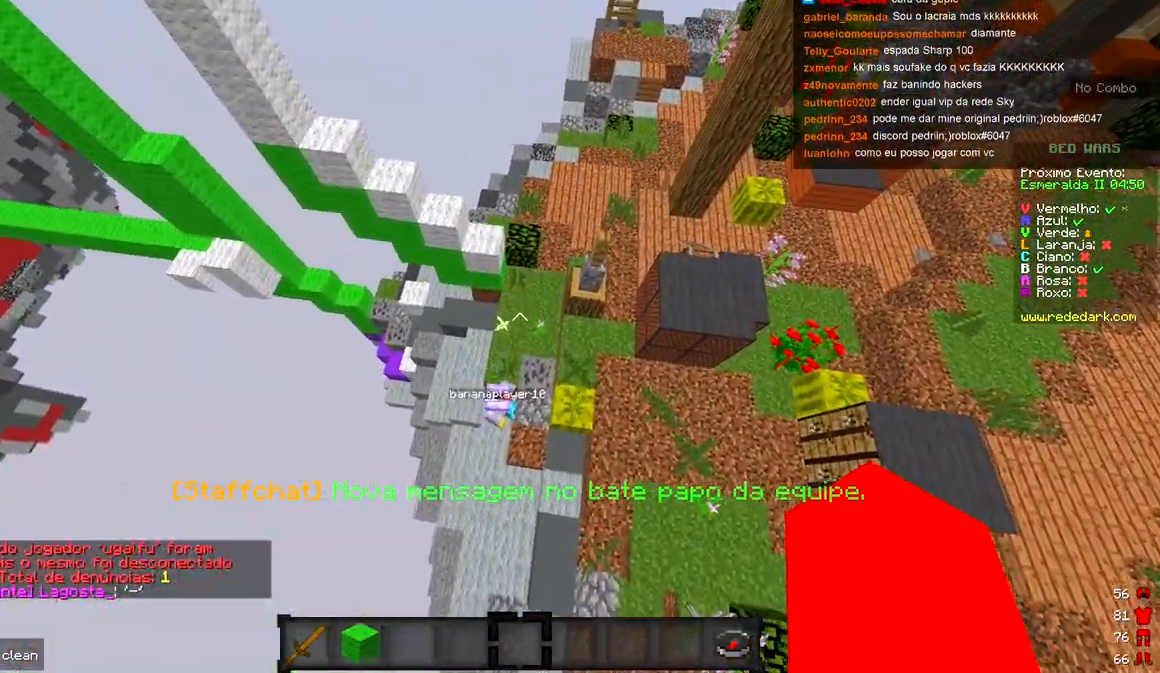
{"keys": [], "events": [[67, "s", "down"], [500, "s", "up"]]}
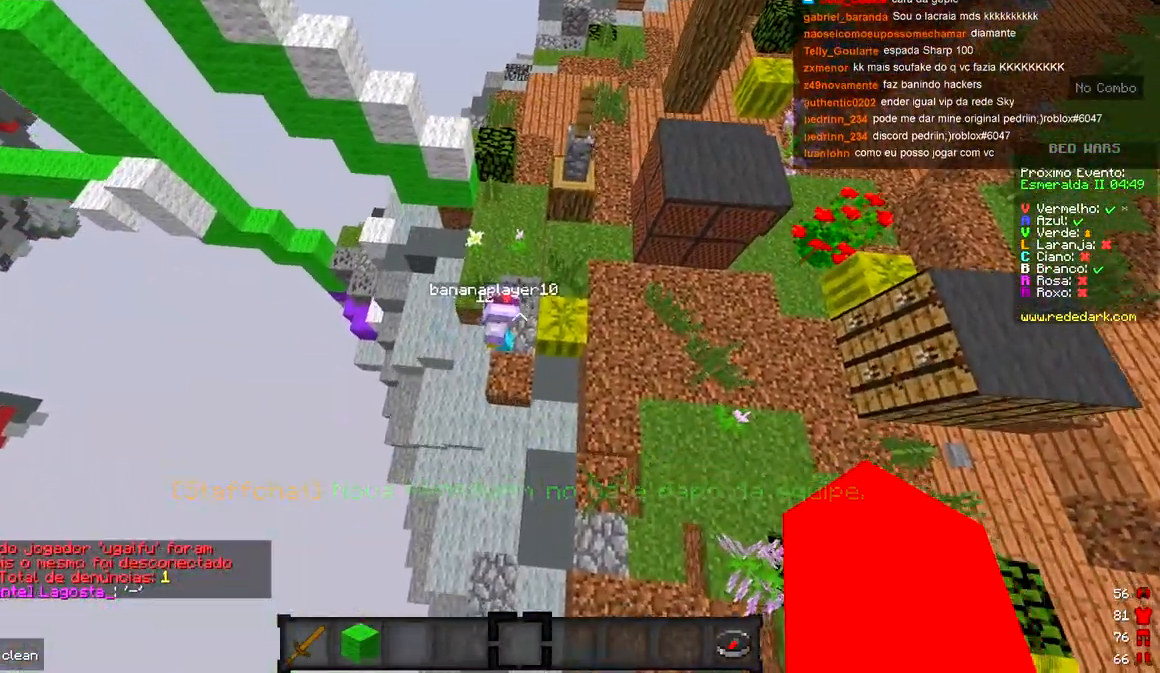
{"keys": [], "events": []}
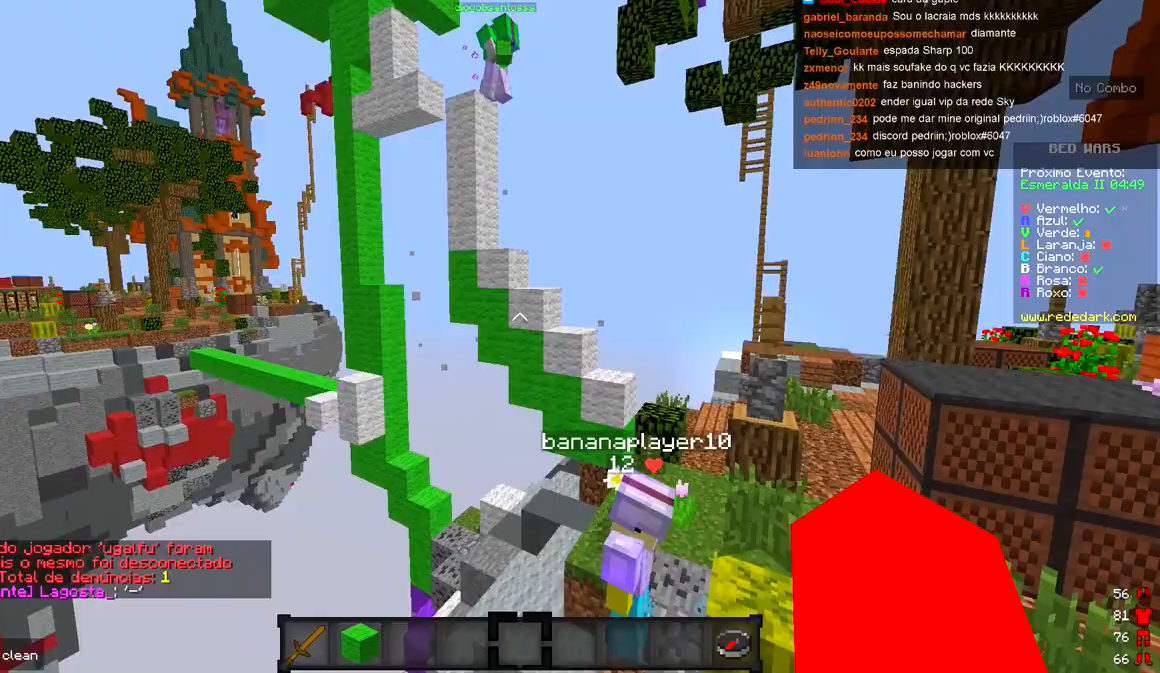
{"keys": [], "events": []}
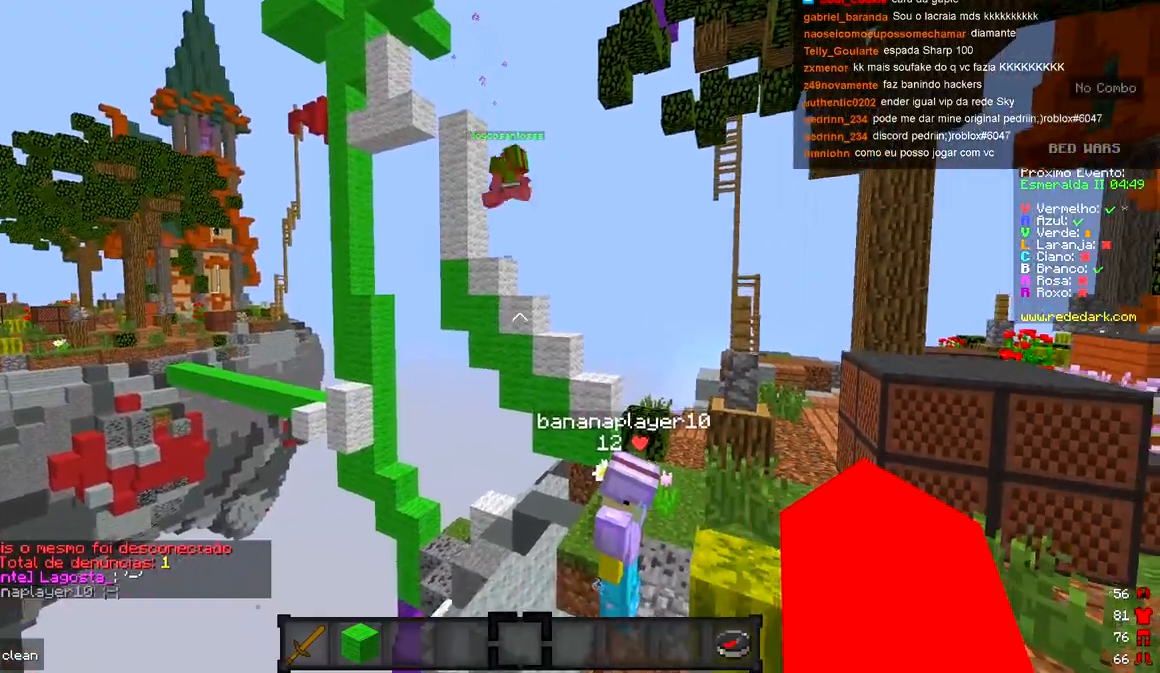
{"keys": [], "events": [[83, "a", "down"], [300, "a", "up"]]}
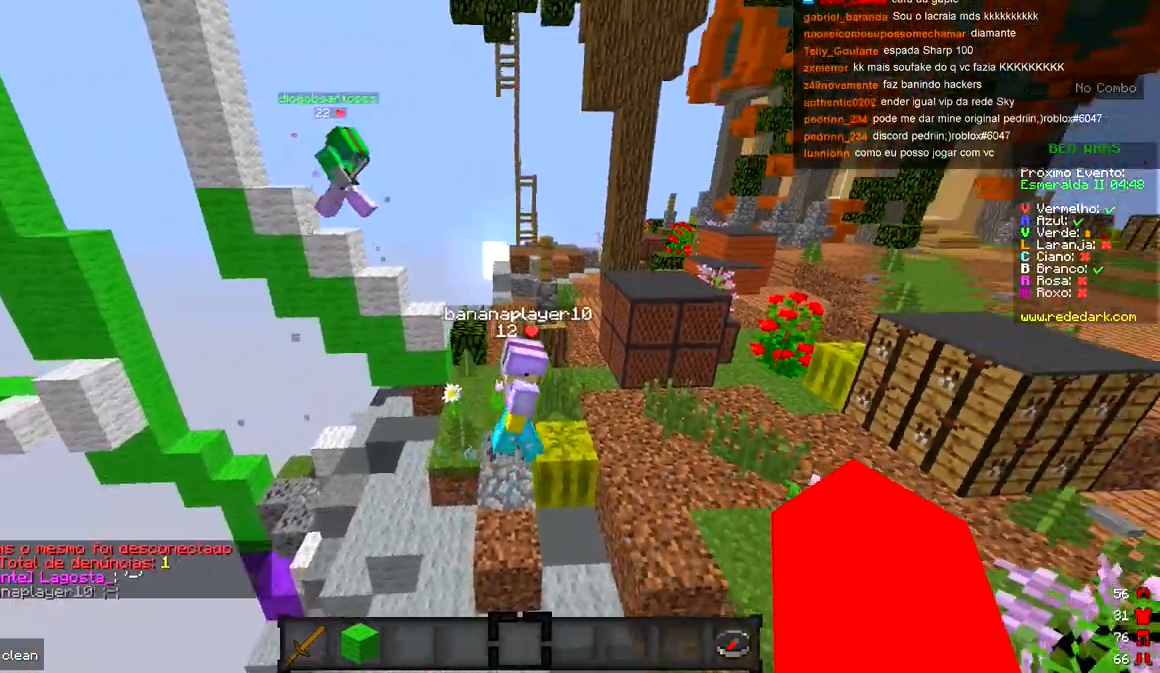
{"keys": [], "events": []}